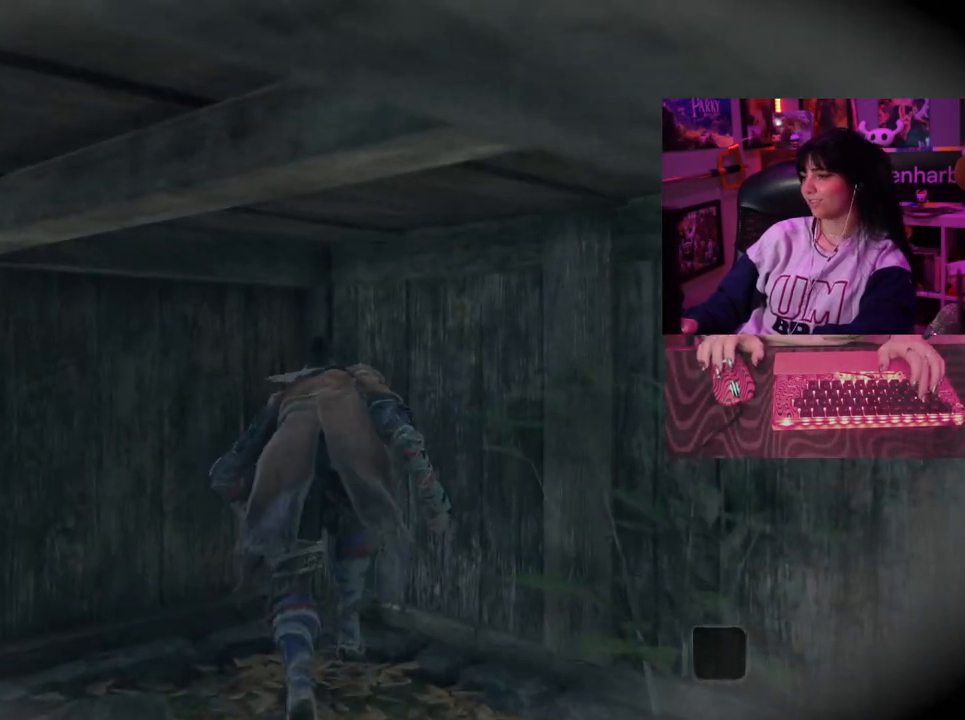
Gameplay with keyboard and mouse; each line is a JSON object with the keys and mouse buttons held at the frame after it. "events" lists presses ("down") and releases ("up") of "1", "2", "3", "4", "5", "a", "alt", "c", "caps_lock", "ctrl", "d", "e", "f", "g", "q", "r", "s", "shift", "space", "t", "tab", "v", "w", "x", "z", "mouse_left", "mouse_wheel" and "mouse_right" between this image and that frame as [ms after this image, input, new state], when the widget could be followed in between. "mouse_left", "mouse_wheel", "mouse_right" = the "left", "wheel", "right" buttons of the "mouse" list. No other keys are recorded. "wheel" means that the mouse wheel is clicked or scrolled. Not read: mouse_move.
{"keys": ["w"], "mouse": [], "events": []}
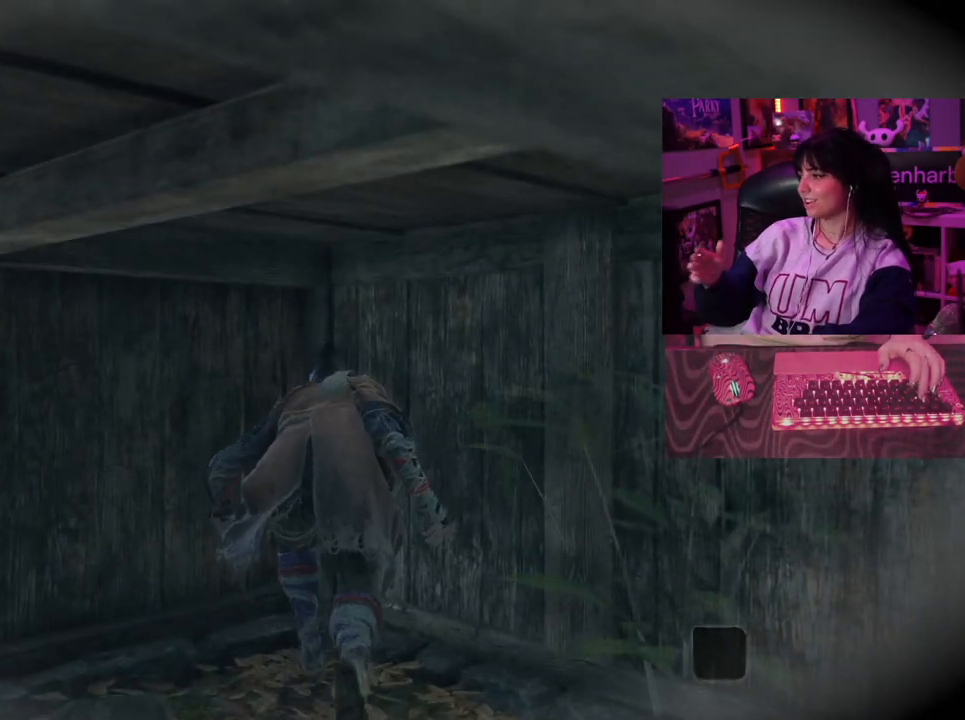
{"keys": ["w"], "mouse": [], "events": []}
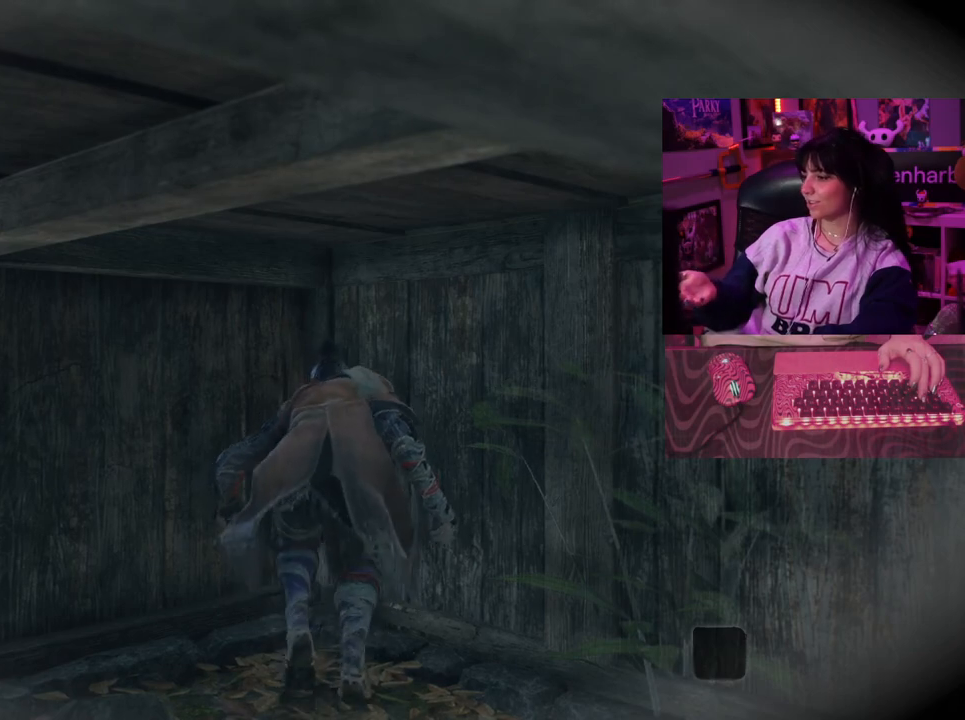
{"keys": ["w"], "mouse": [], "events": []}
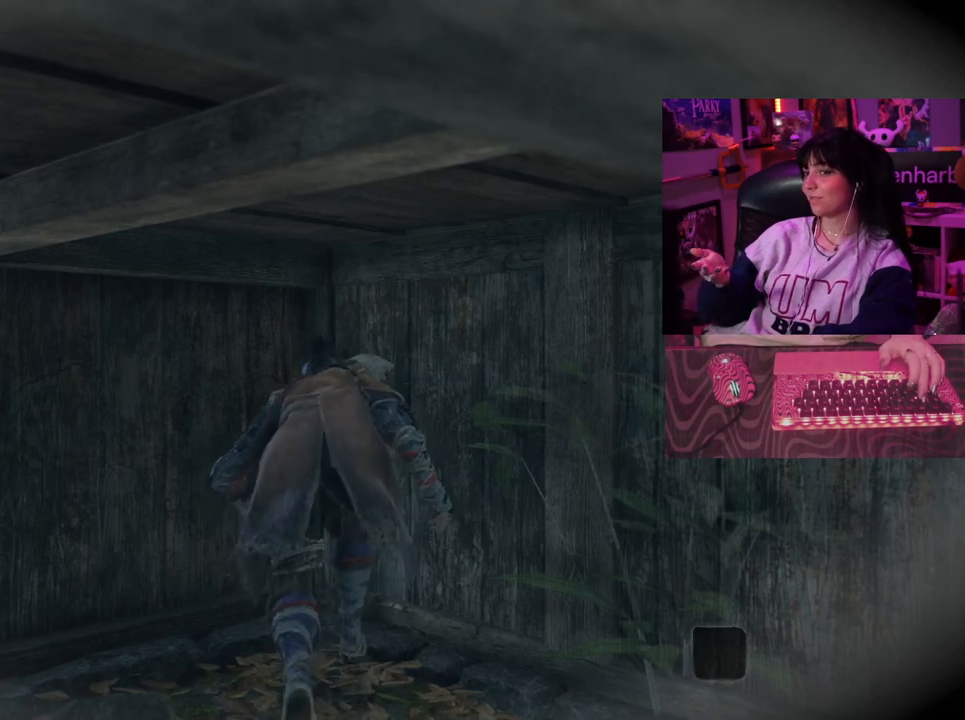
{"keys": ["w"], "mouse": [], "events": []}
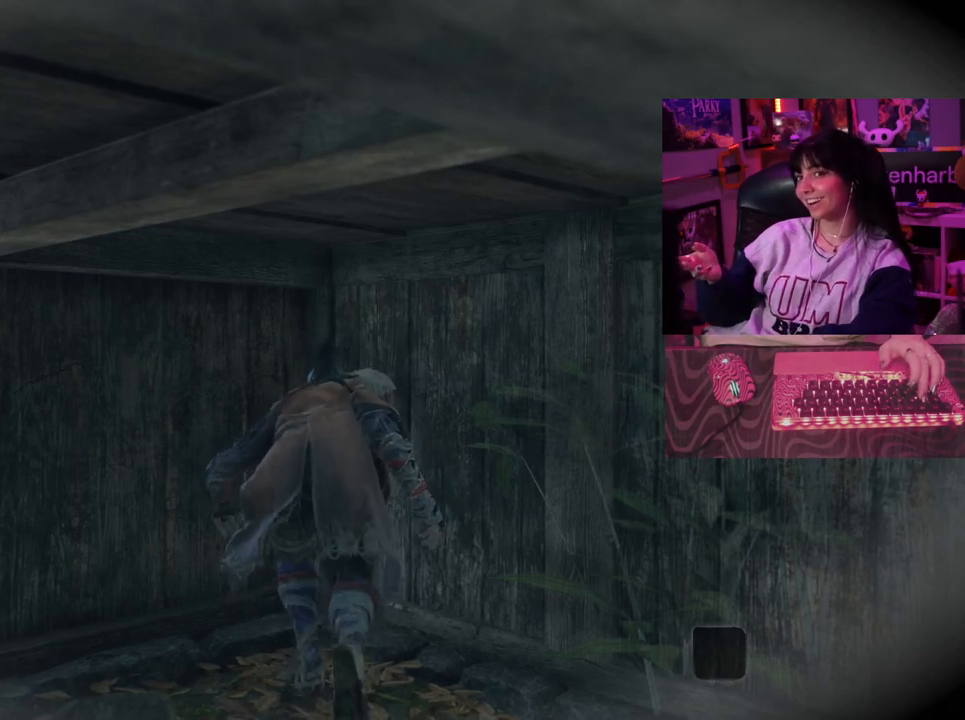
{"keys": ["w"], "mouse": [], "events": []}
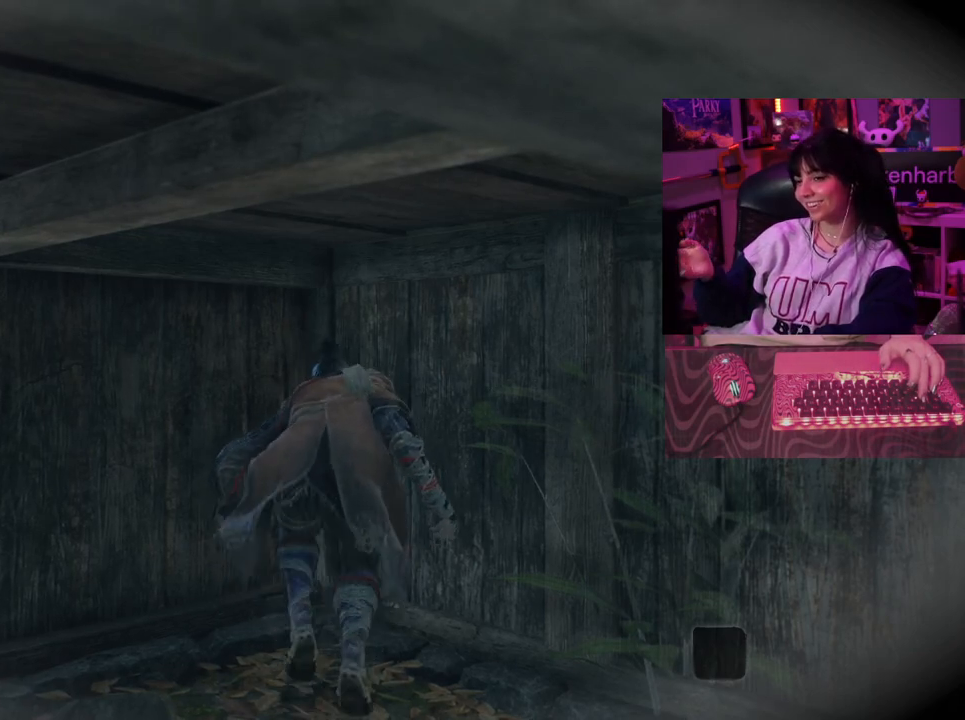
{"keys": ["w"], "mouse": [], "events": []}
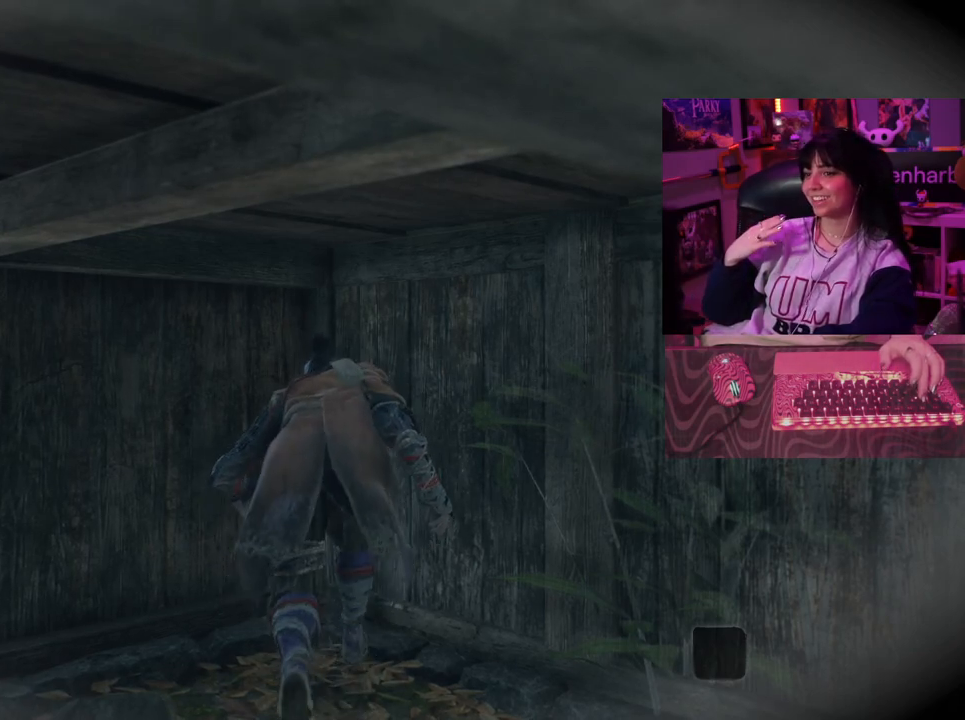
{"keys": ["w"], "mouse": [], "events": []}
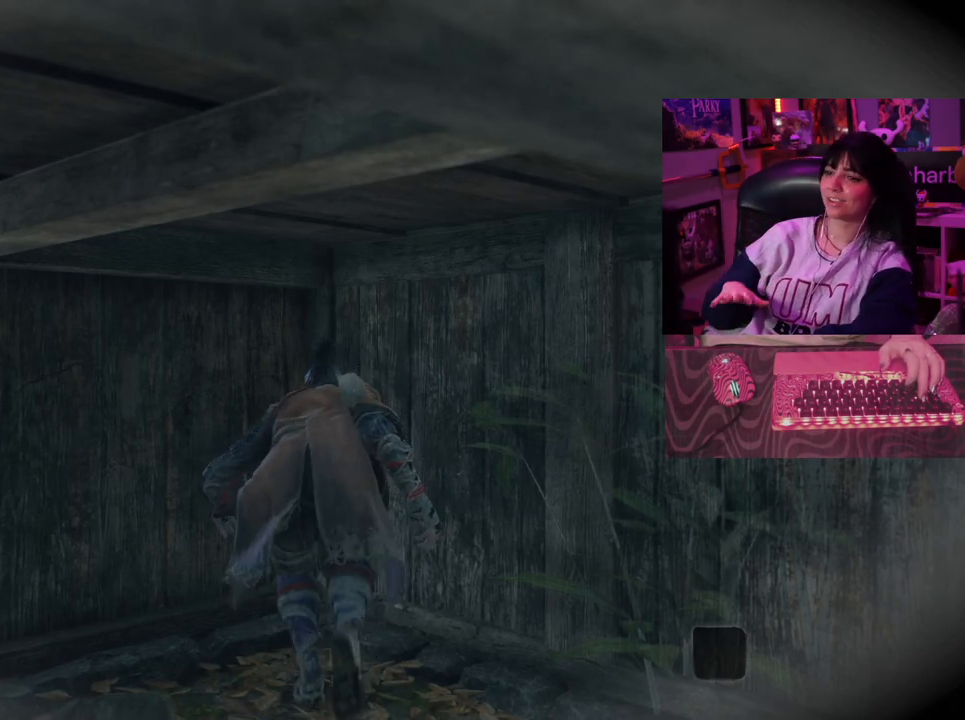
{"keys": ["w"], "mouse": [], "events": []}
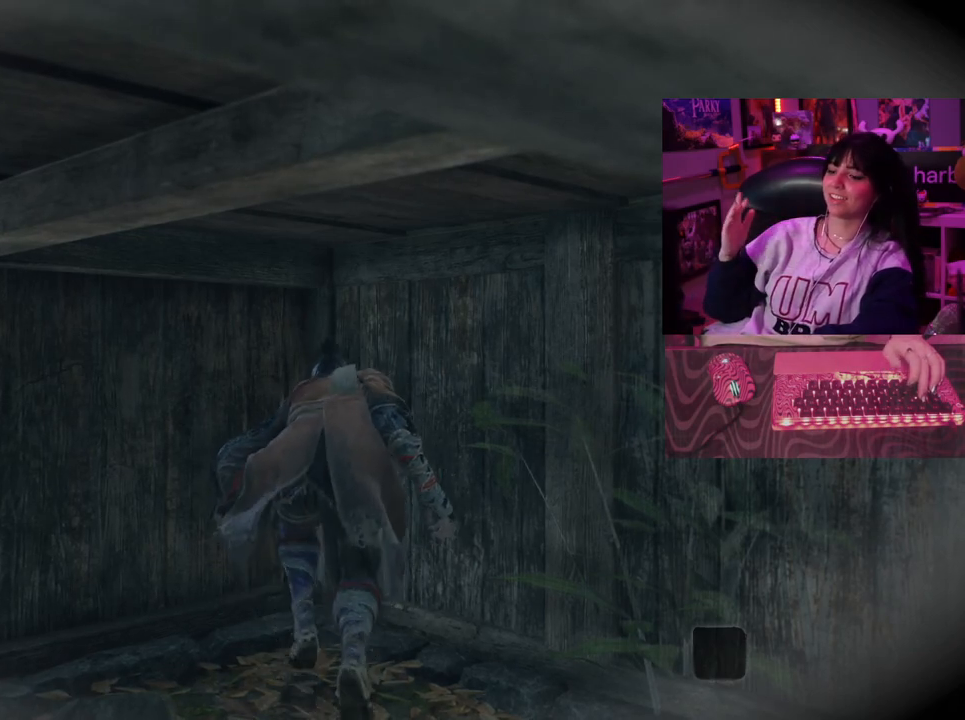
{"keys": ["w"], "mouse": [], "events": []}
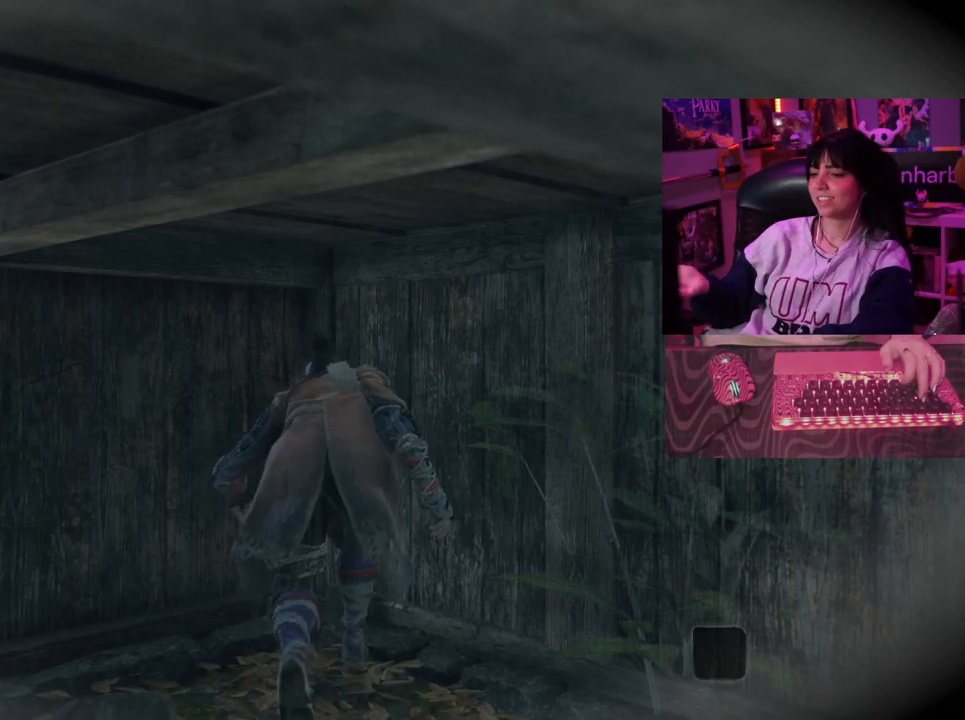
{"keys": ["w"], "mouse": [], "events": []}
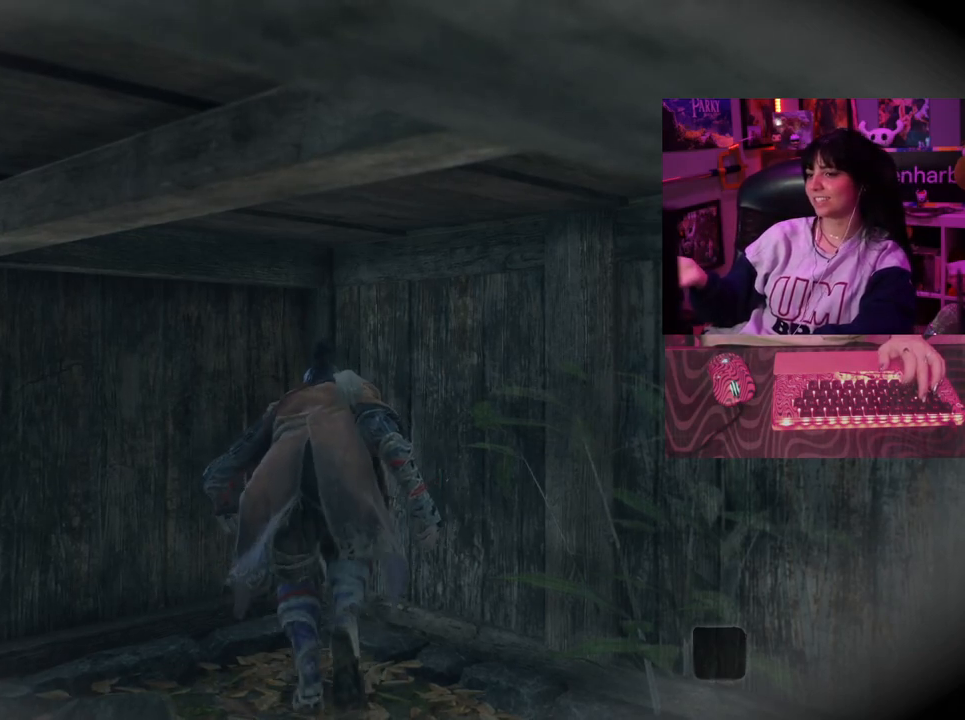
{"keys": ["w"], "mouse": [], "events": []}
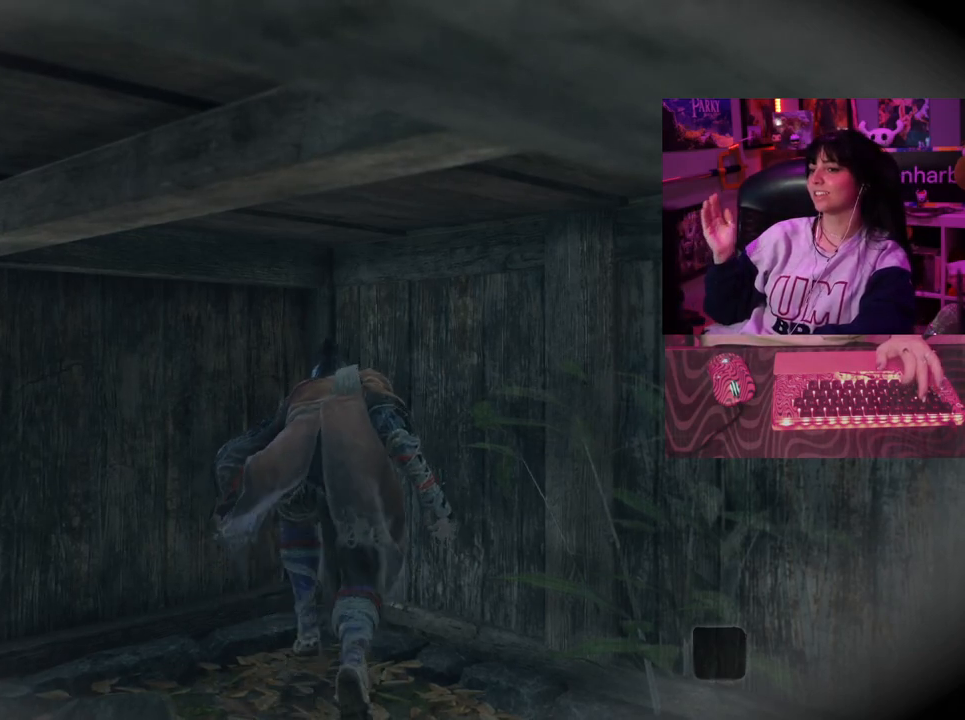
{"keys": ["d", "w"], "mouse": [], "events": [[300, "d", "down"]]}
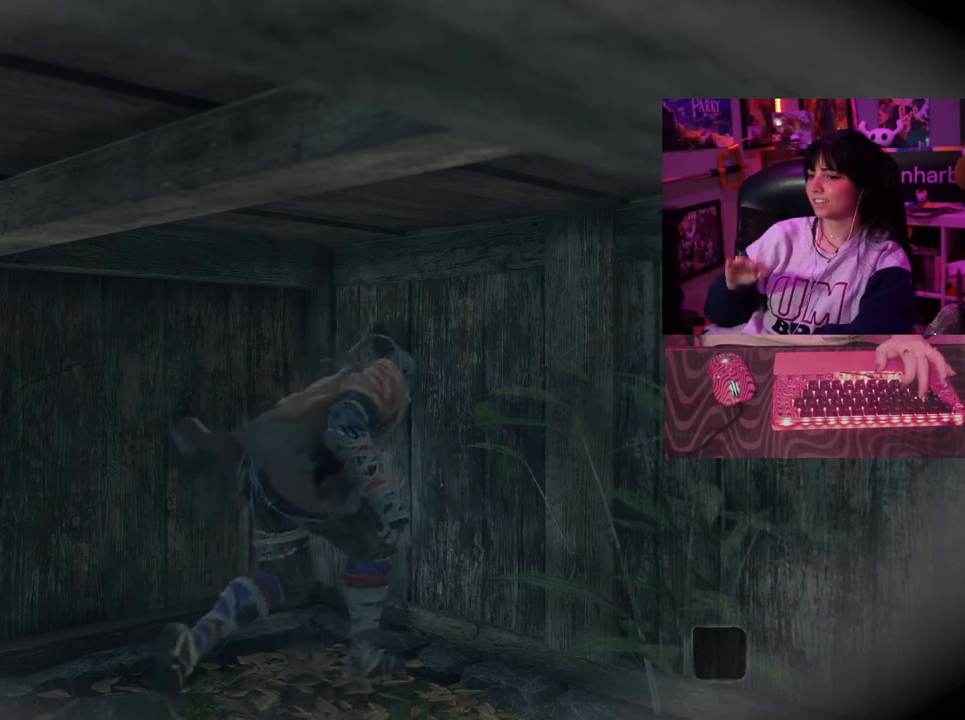
{"keys": ["d", "w"], "mouse": [], "events": []}
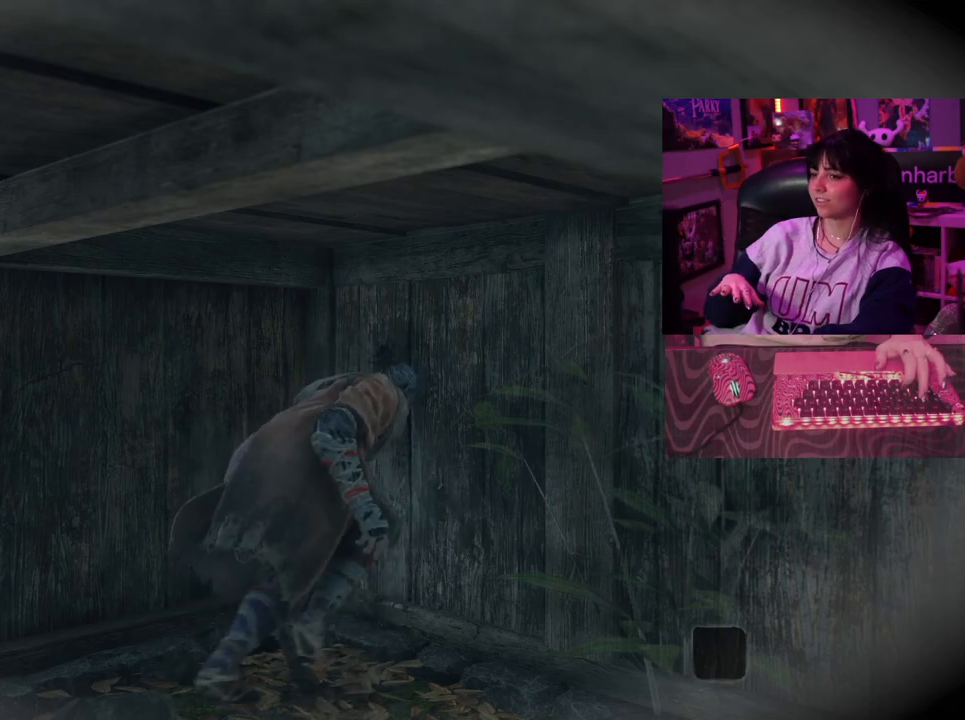
{"keys": ["d", "w"], "mouse": [], "events": []}
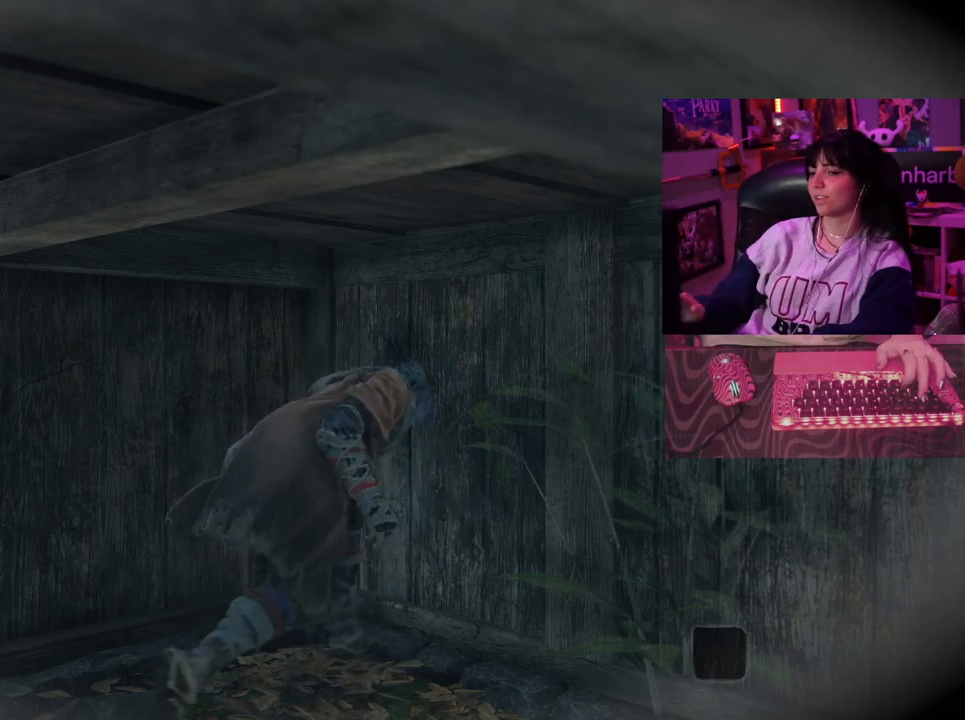
{"keys": [], "mouse": [], "events": [[400, "d", "up"], [450, "w", "up"]]}
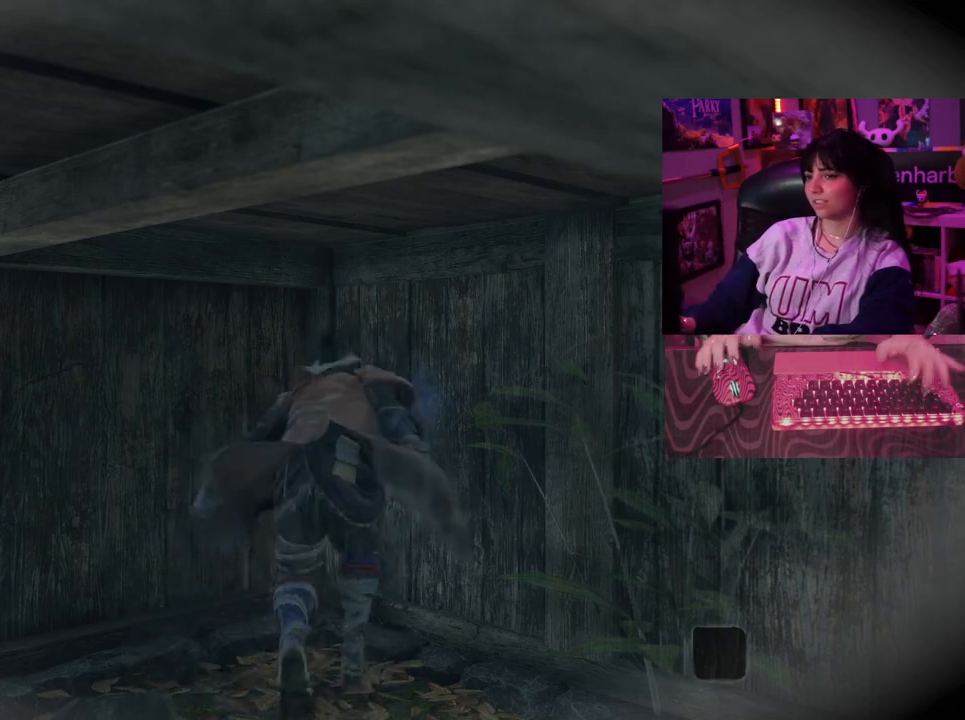
{"keys": [], "mouse": [], "events": [[33, "tab", "down"], [133, "tab", "up"]]}
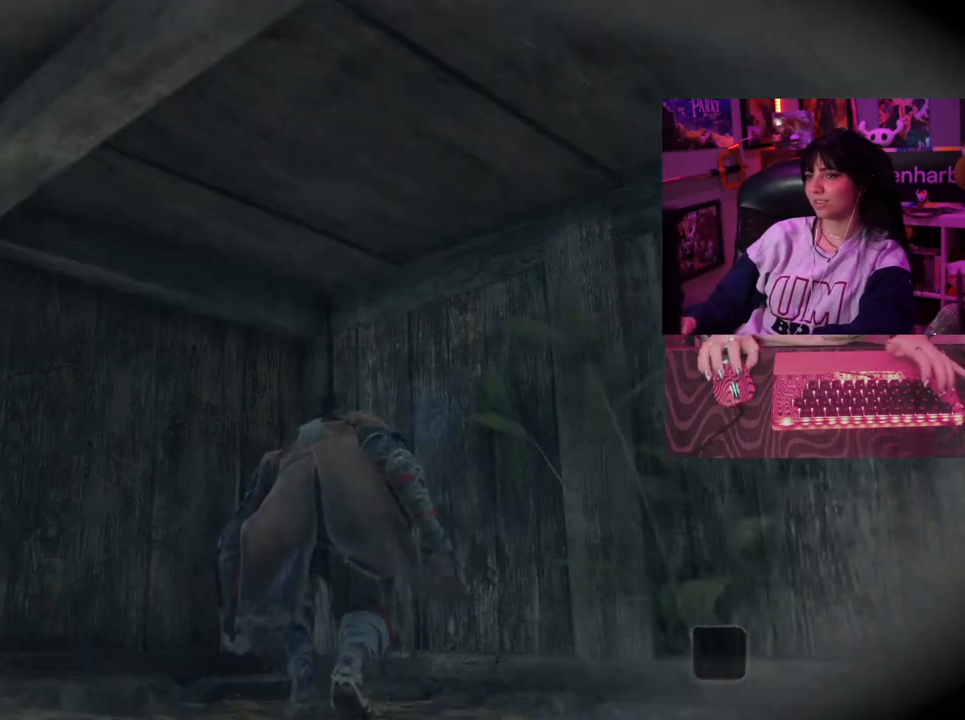
{"keys": [], "mouse": [], "events": [[100, "tab", "down"], [200, "tab", "up"]]}
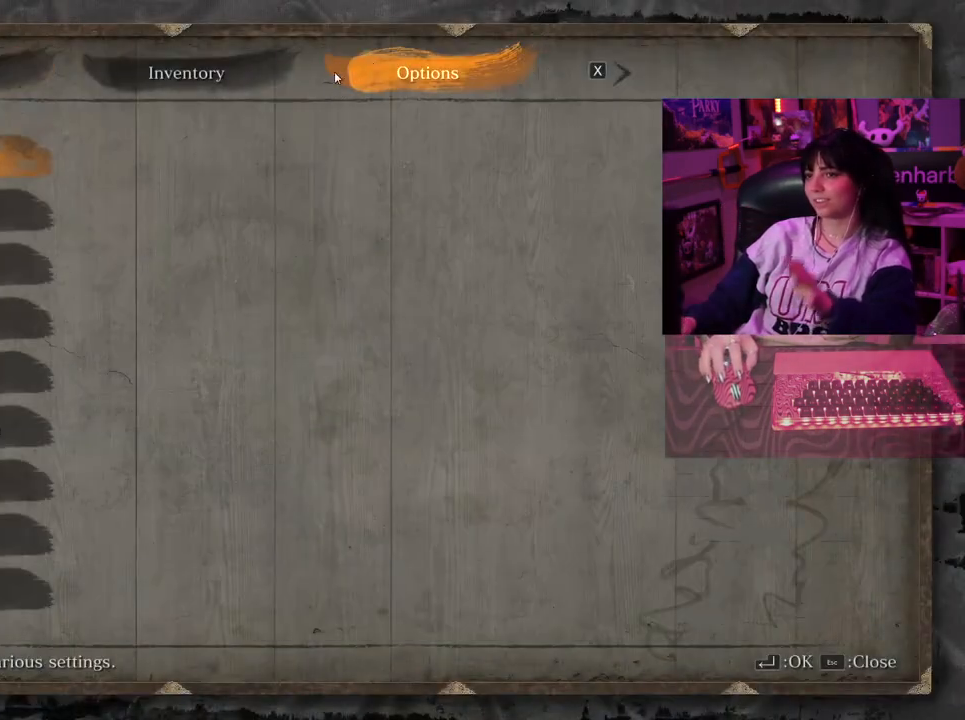
{"keys": [], "mouse": [], "events": []}
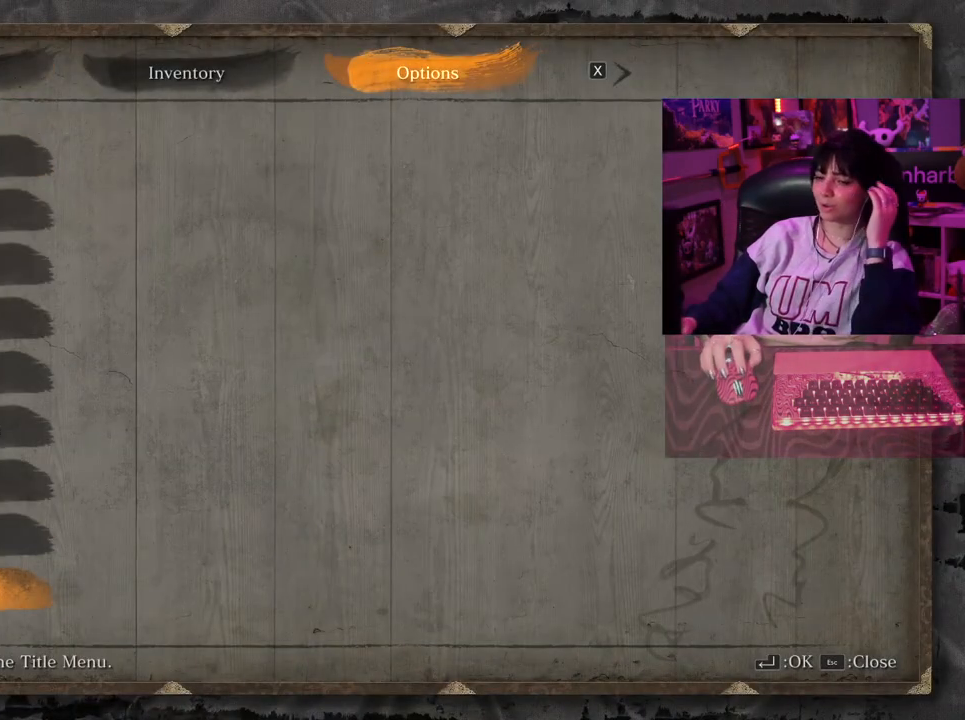
{"keys": [], "mouse": [], "events": [[217, "mouse_left", "down"], [317, "mouse_left", "up"]]}
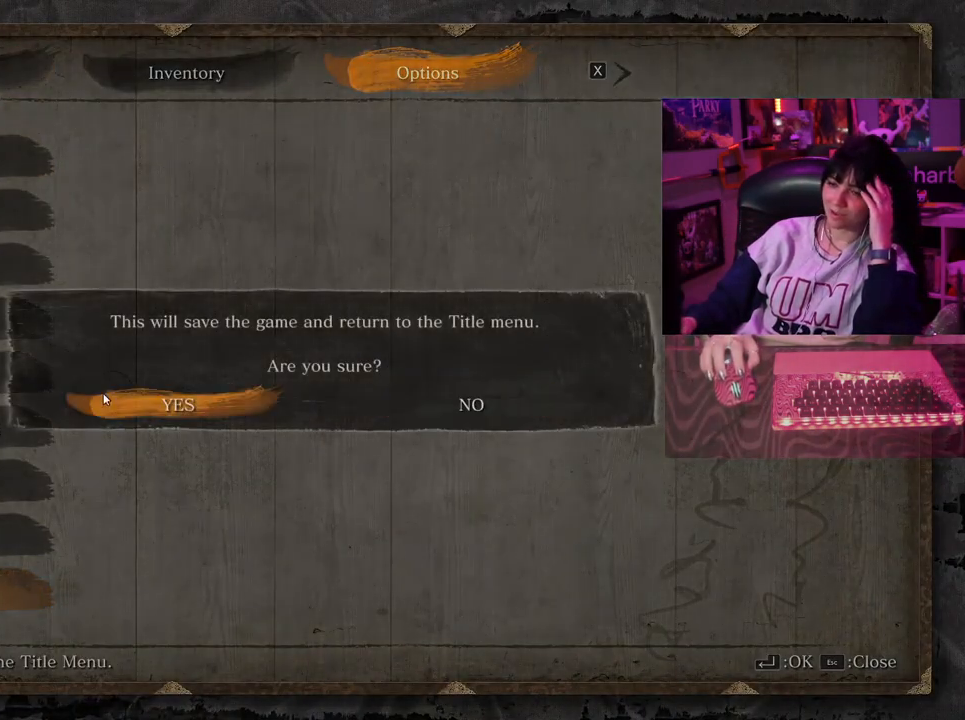
{"keys": [], "mouse": [], "events": [[200, "mouse_left", "down"], [283, "mouse_left", "up"]]}
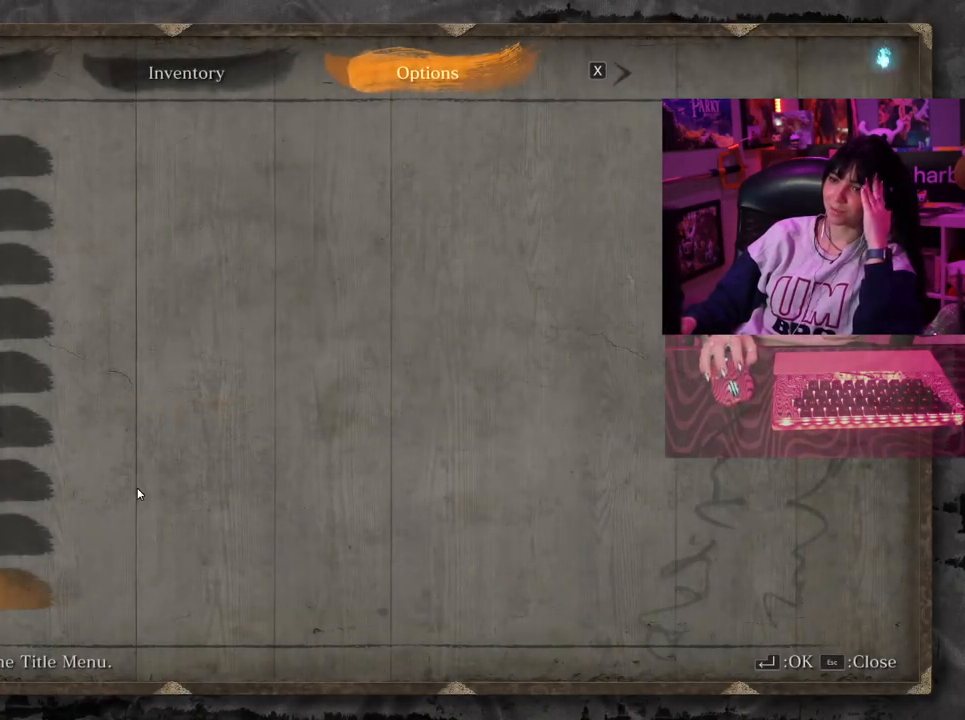
{"keys": [], "mouse": [], "events": []}
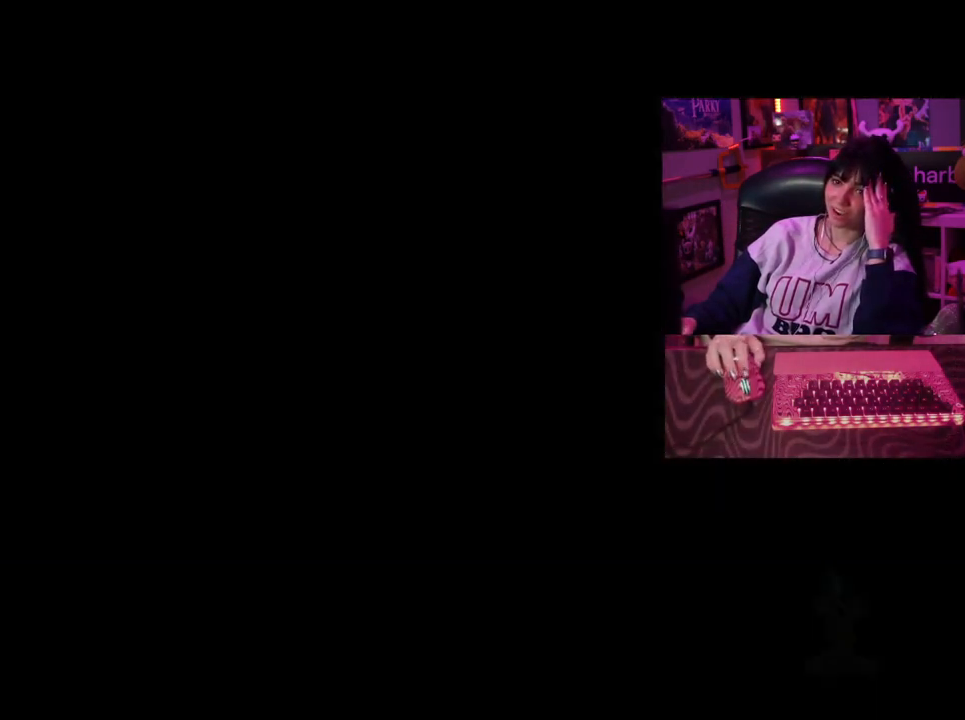
{"keys": [], "mouse": [], "events": []}
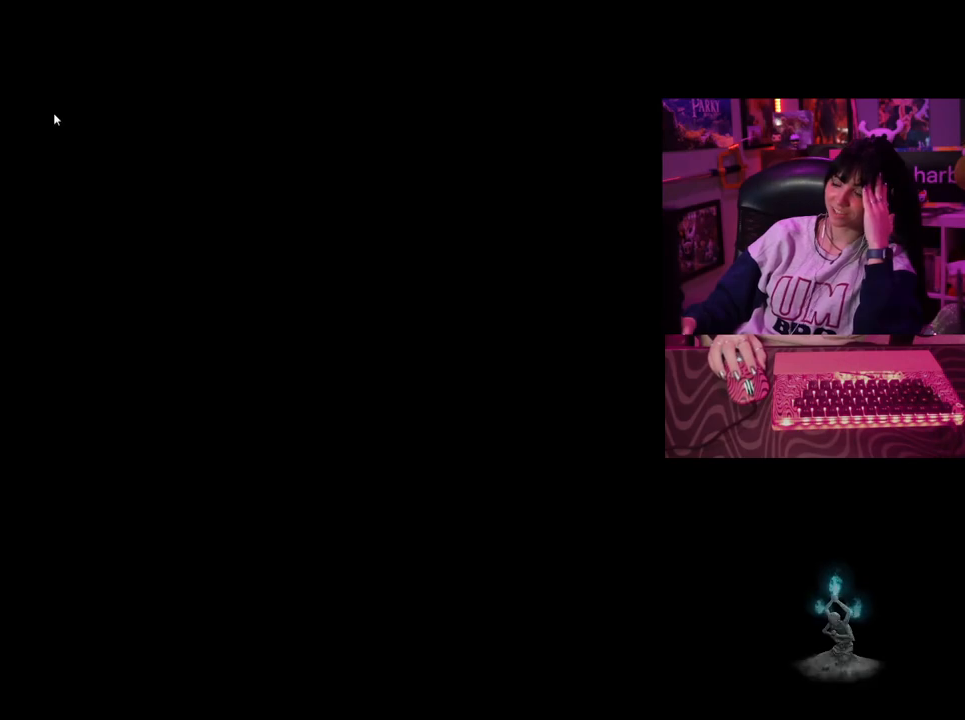
{"keys": [], "mouse": [], "events": []}
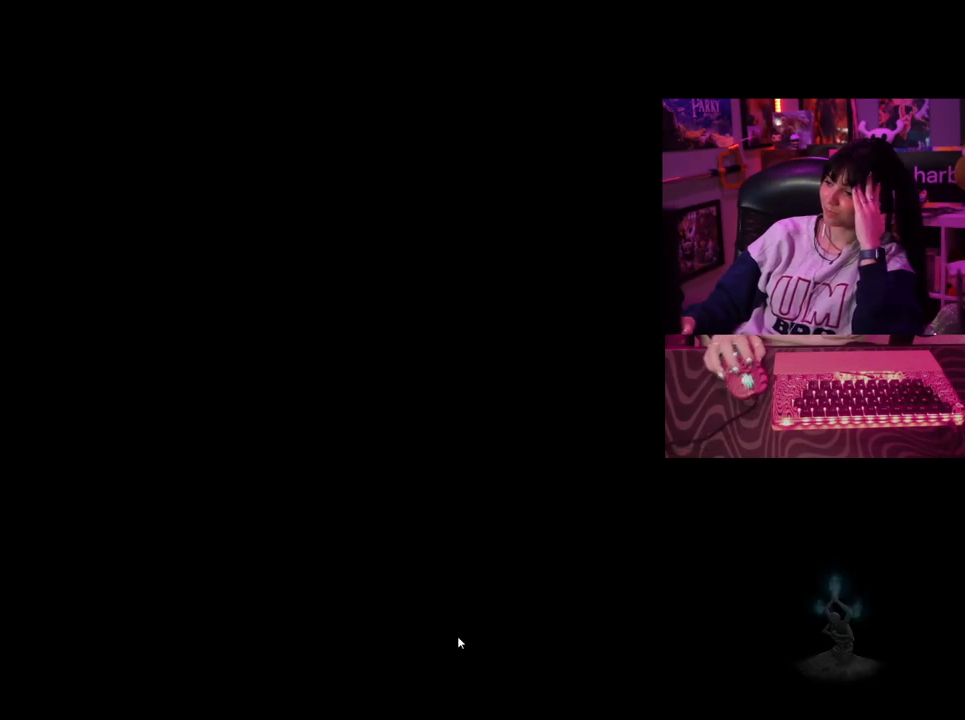
{"keys": [], "mouse": [], "events": []}